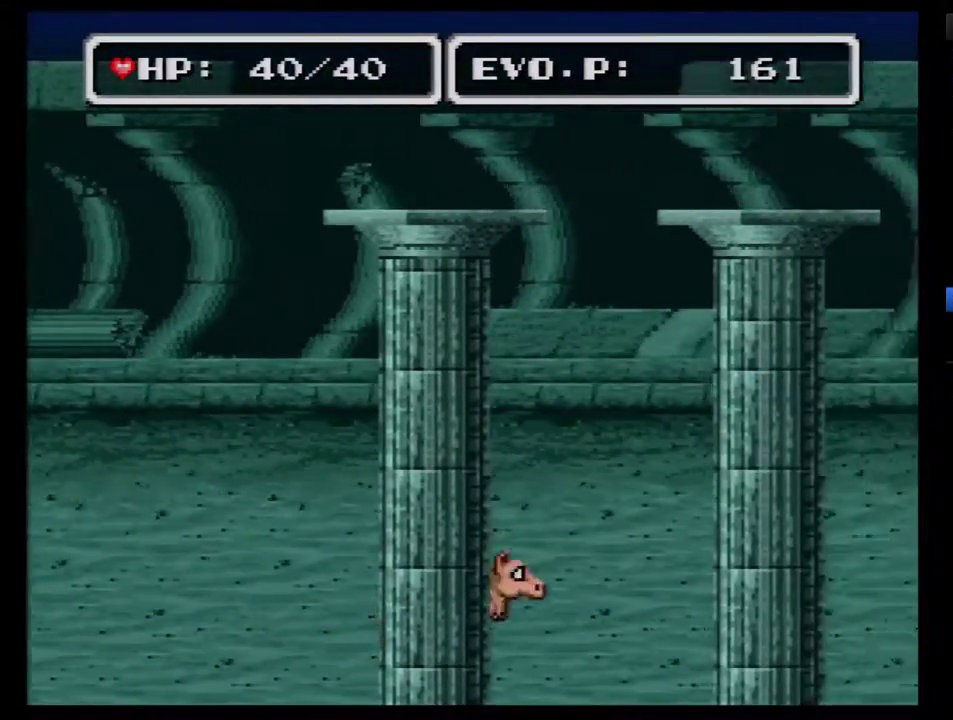
Gameplay with a controller (Nintendo layout); each line is a JSON object with the inputs held at the frame after it. "events" lists button and stick changes between this image and that frame as [ms after this image, input, new state], when the widget could be followed in between. Not read: L3 R3.
{"buttons": ["DPAD_UP"], "events": [[167, "DPAD_RIGHT", "up"]]}
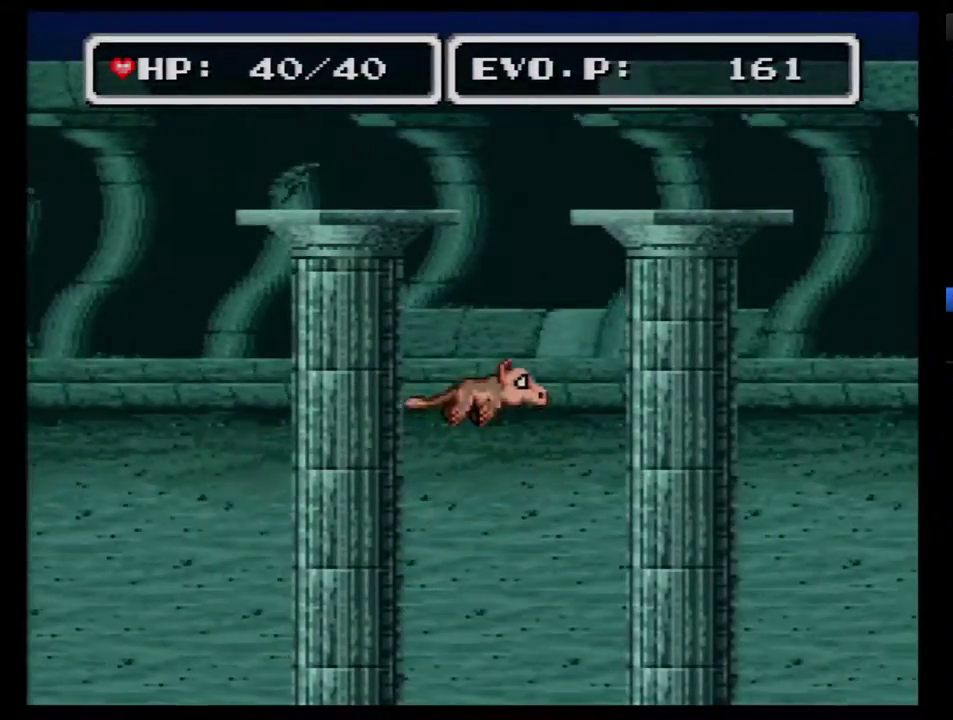
{"buttons": ["DPAD_DOWN", "DPAD_RIGHT"], "events": [[100, "DPAD_LEFT", "down"], [167, "DPAD_DOWN", "down"], [167, "DPAD_UP", "up"], [233, "DPAD_LEFT", "up"], [233, "DPAD_RIGHT", "down"]]}
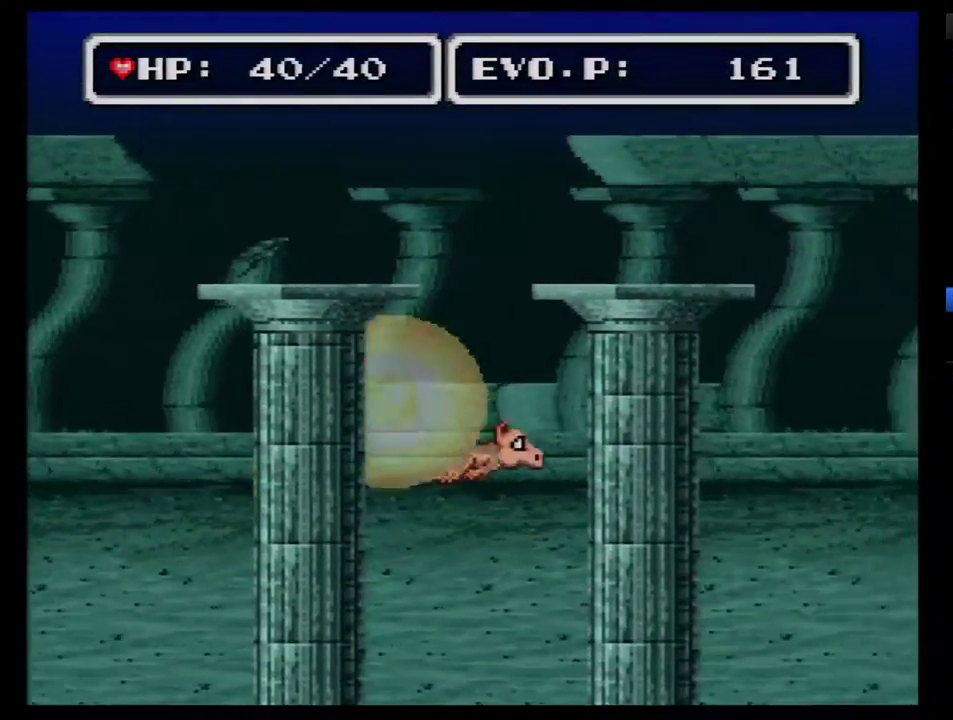
{"buttons": ["DPAD_DOWN", "DPAD_LEFT"], "events": [[167, "DPAD_RIGHT", "up"], [350, "DPAD_LEFT", "down"]]}
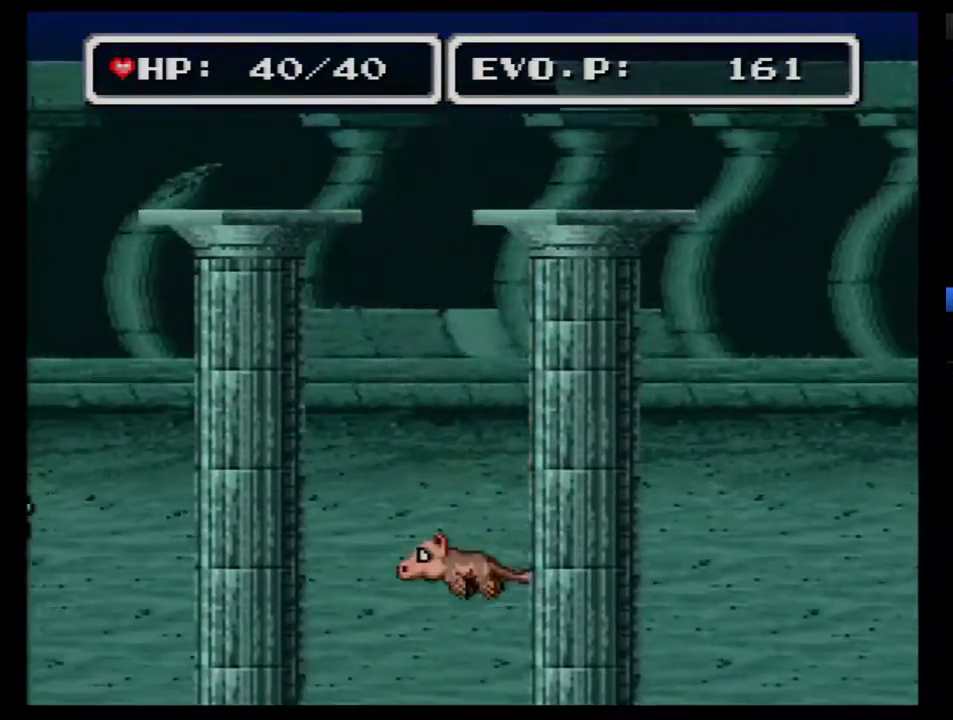
{"buttons": [], "events": [[67, "DPAD_DOWN", "up"], [200, "DPAD_DOWN", "down"], [267, "DPAD_LEFT", "up"], [267, "DPAD_RIGHT", "down"], [300, "DPAD_DOWN", "up"], [450, "DPAD_RIGHT", "up"]]}
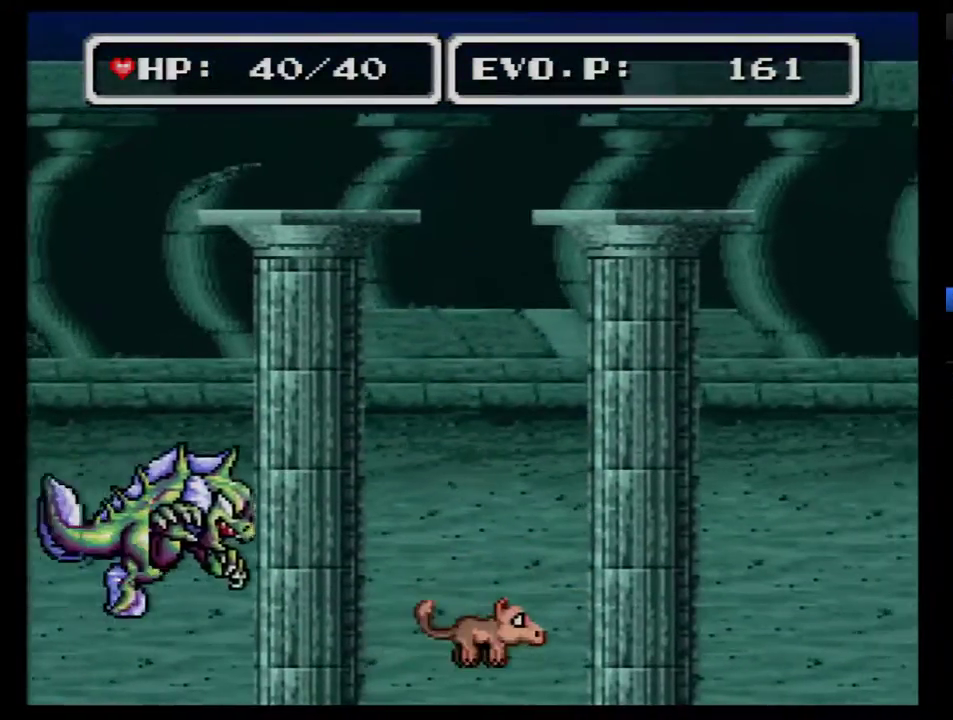
{"buttons": ["A"], "events": [[267, "A", "down"], [383, "A", "up"], [450, "A", "down"]]}
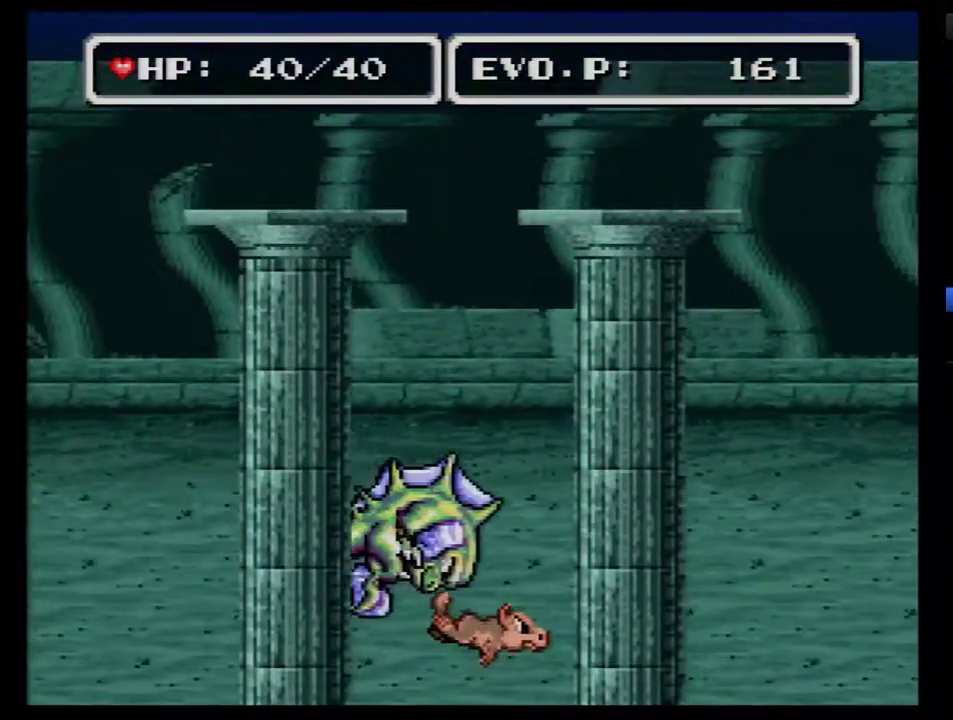
{"buttons": [], "events": [[167, "A", "up"], [233, "A", "down"], [450, "A", "up"]]}
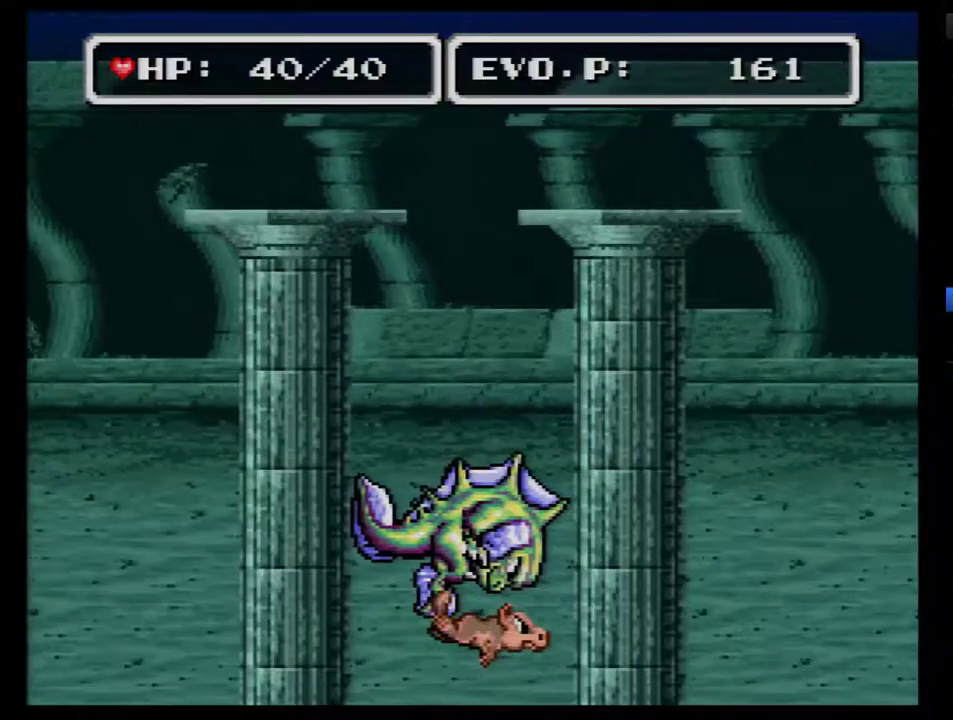
{"buttons": [], "events": [[17, "A", "down"], [100, "A", "up"], [100, "DPAD_UP", "down"], [317, "A", "down"], [350, "DPAD_UP", "up"], [483, "A", "up"]]}
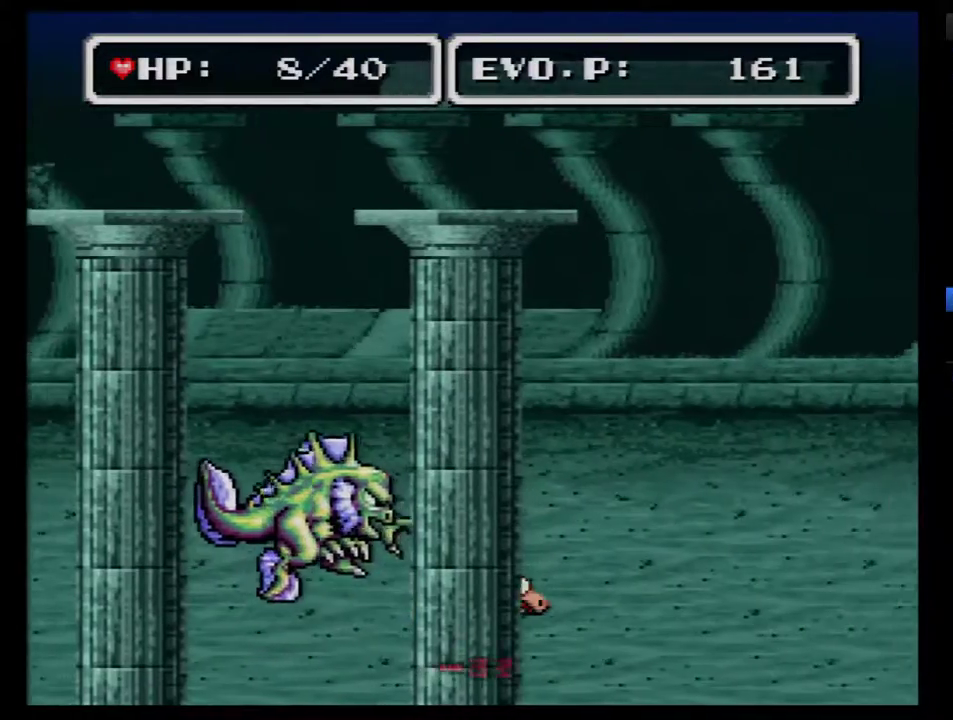
{"buttons": ["DPAD_UP"], "events": [[17, "A", "down"], [100, "A", "up"], [250, "DPAD_UP", "down"]]}
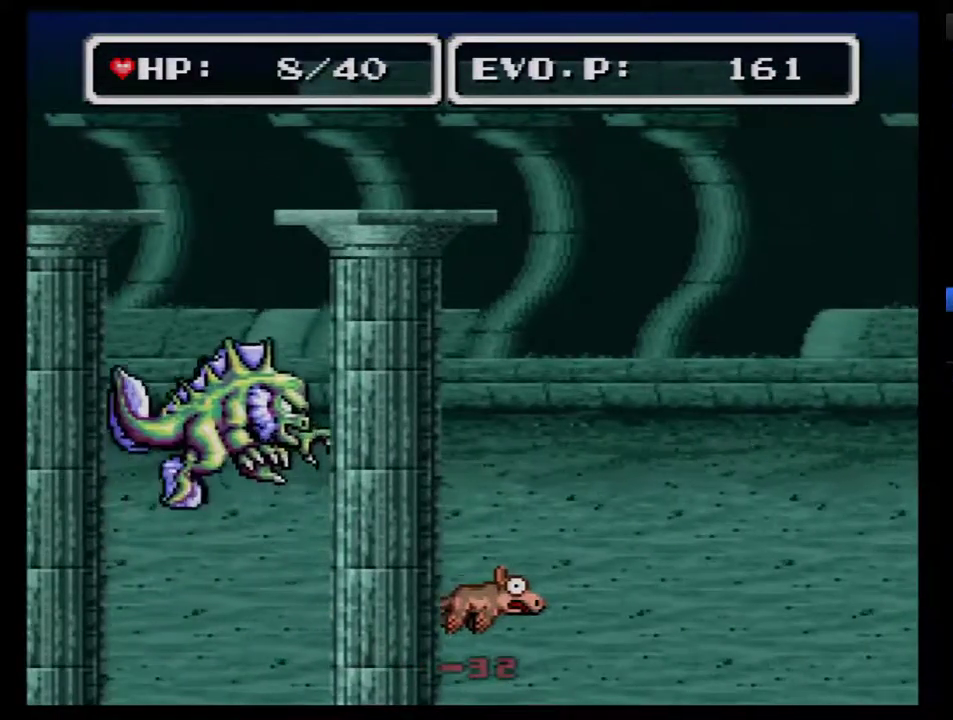
{"buttons": ["DPAD_UP", "DPAD_LEFT"], "events": [[150, "DPAD_LEFT", "down"]]}
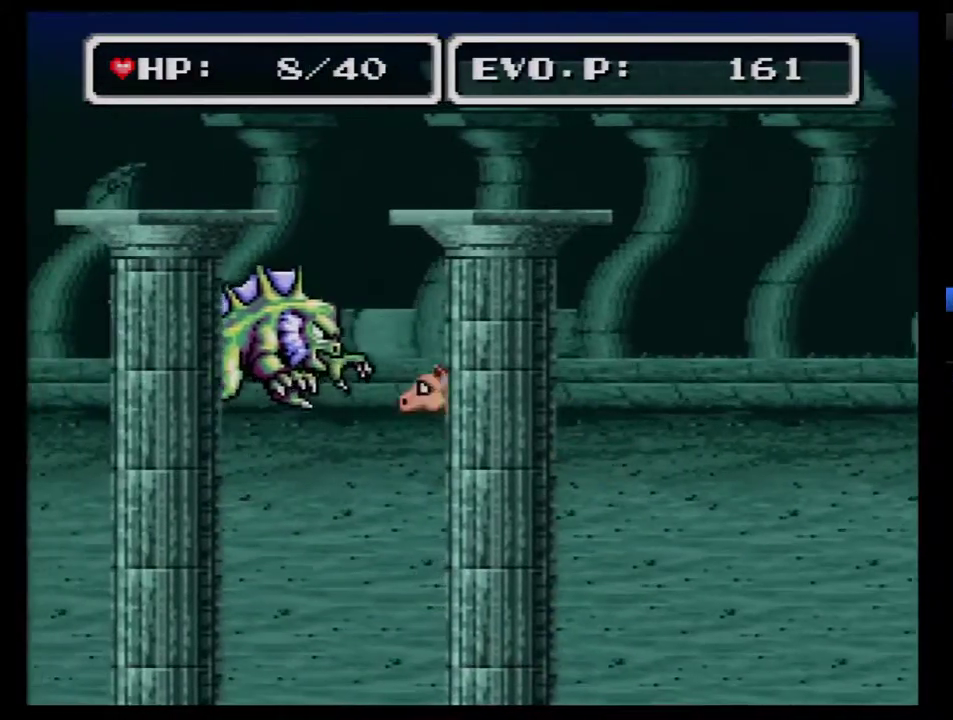
{"buttons": ["A"], "events": [[33, "DPAD_LEFT", "up"], [33, "DPAD_RIGHT", "down"], [50, "DPAD_UP", "up"], [150, "A", "down"], [250, "DPAD_RIGHT", "up"]]}
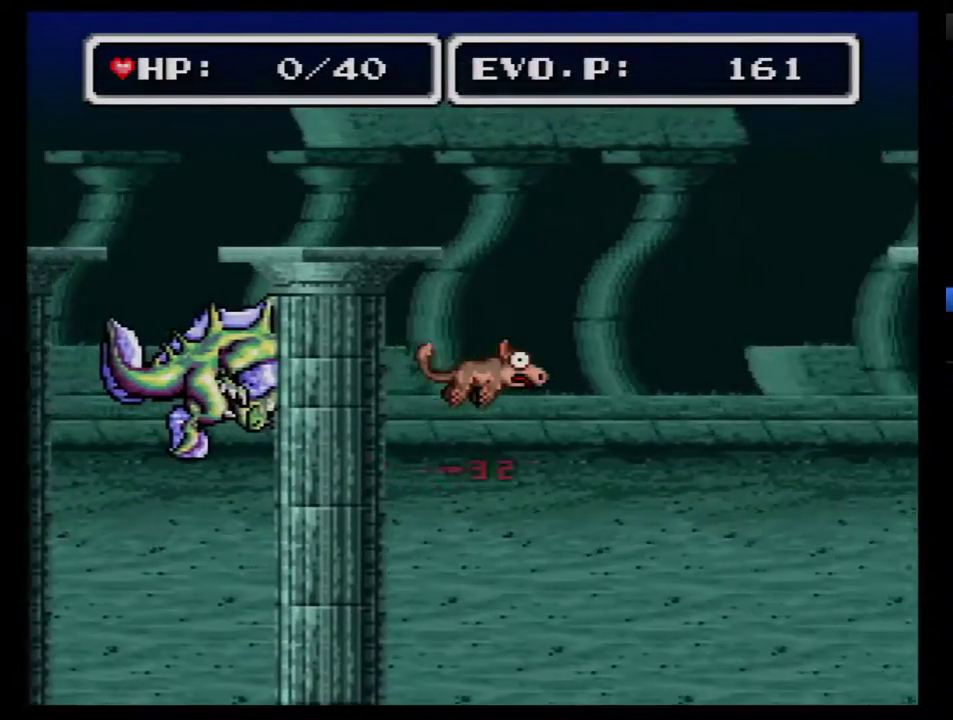
{"buttons": [], "events": [[50, "A", "up"], [150, "SELECT", "down"], [367, "SELECT", "up"]]}
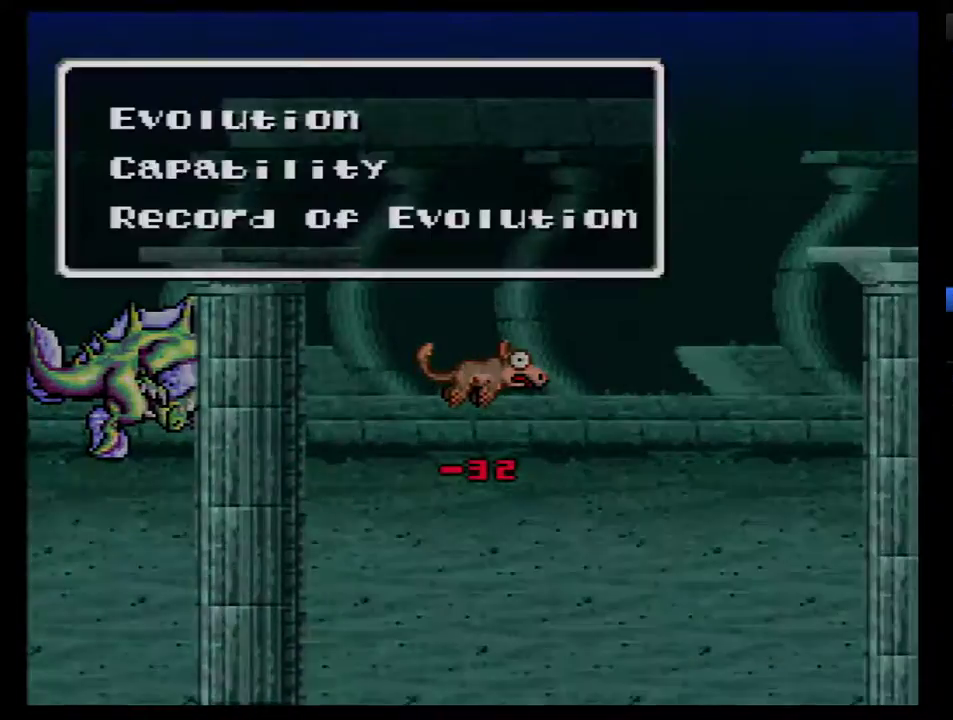
{"buttons": [], "events": [[17, "B", "down"], [150, "B", "up"]]}
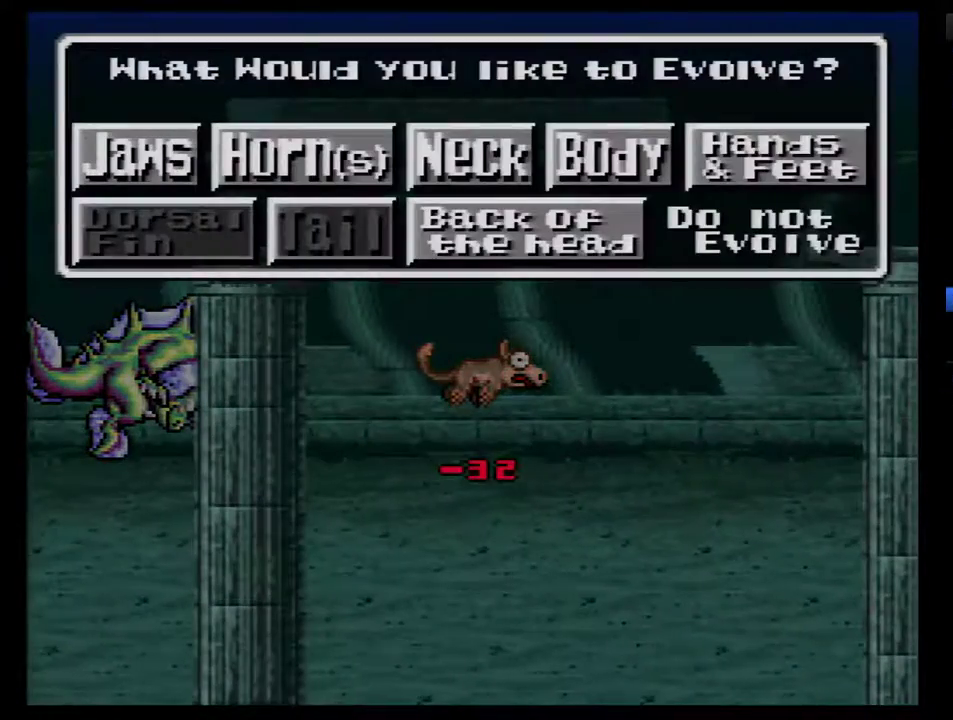
{"buttons": [], "events": [[83, "DPAD_RIGHT", "down"], [200, "DPAD_RIGHT", "up"], [300, "DPAD_DOWN", "down"], [417, "DPAD_DOWN", "up"]]}
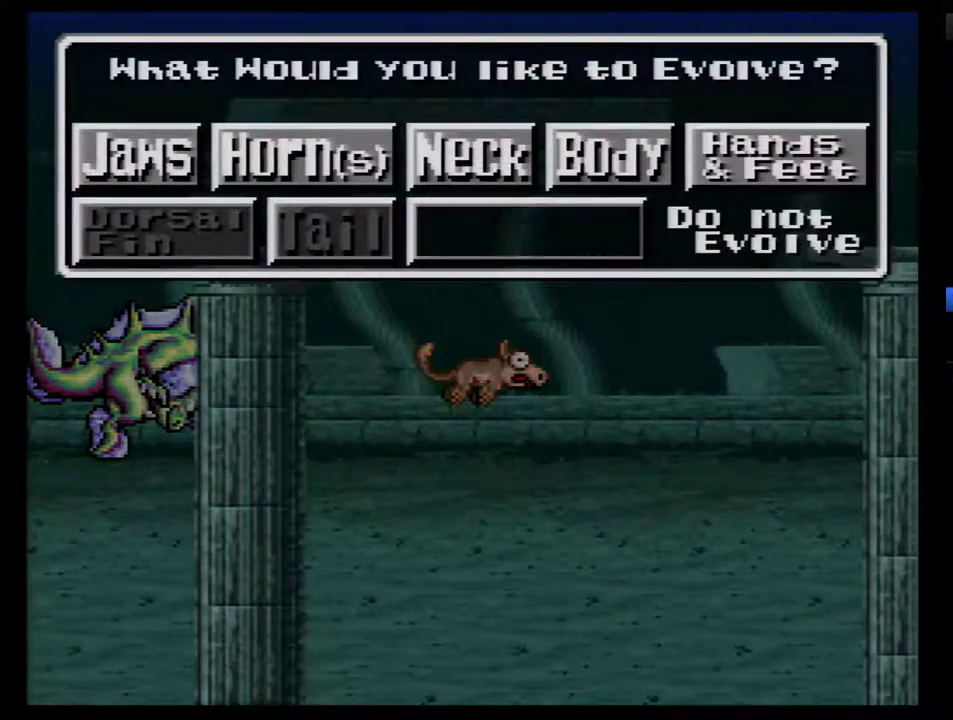
{"buttons": [], "events": [[167, "B", "down"], [267, "B", "up"]]}
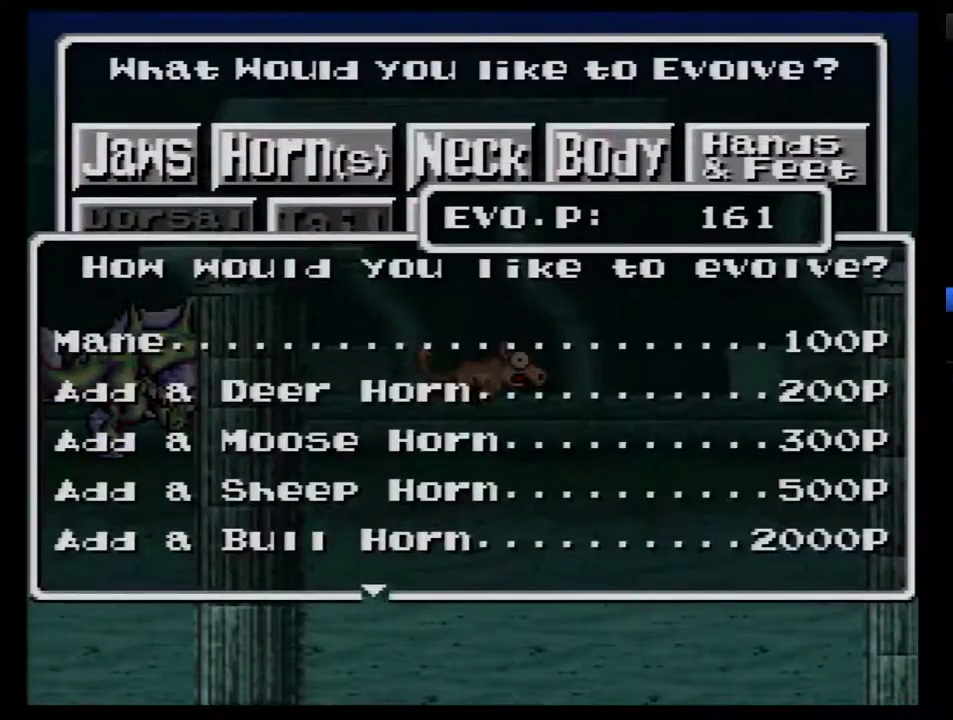
{"buttons": [], "events": []}
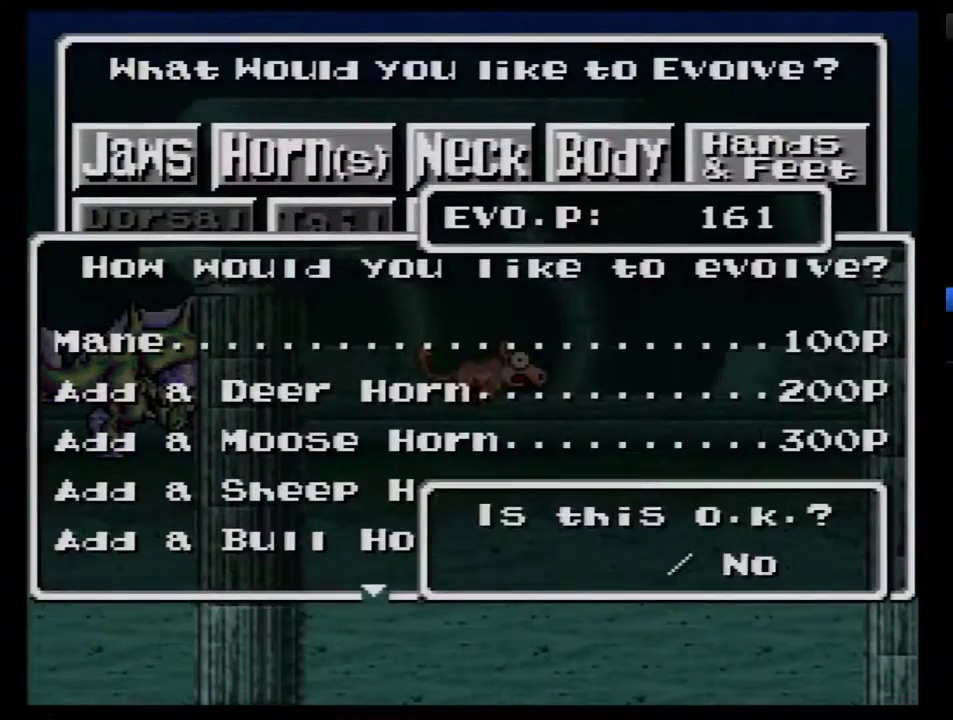
{"buttons": ["B"], "events": [[83, "B", "down"], [133, "B", "up"], [200, "B", "down"], [267, "B", "up"], [333, "B", "down"], [383, "B", "up"], [450, "B", "down"]]}
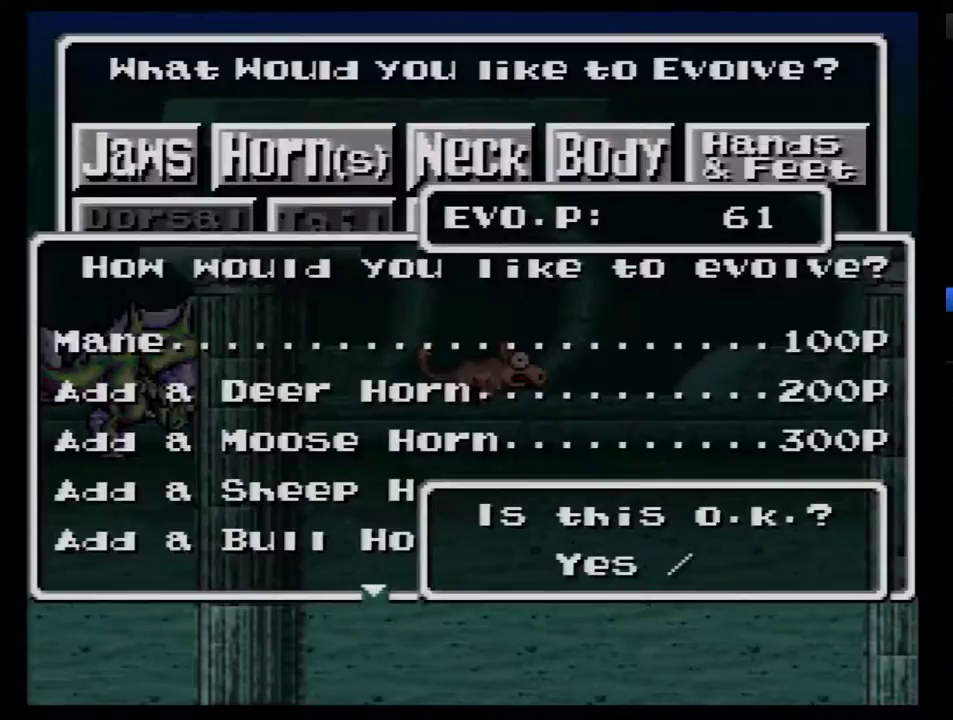
{"buttons": [], "events": [[167, "B", "up"], [233, "B", "down"], [483, "B", "up"]]}
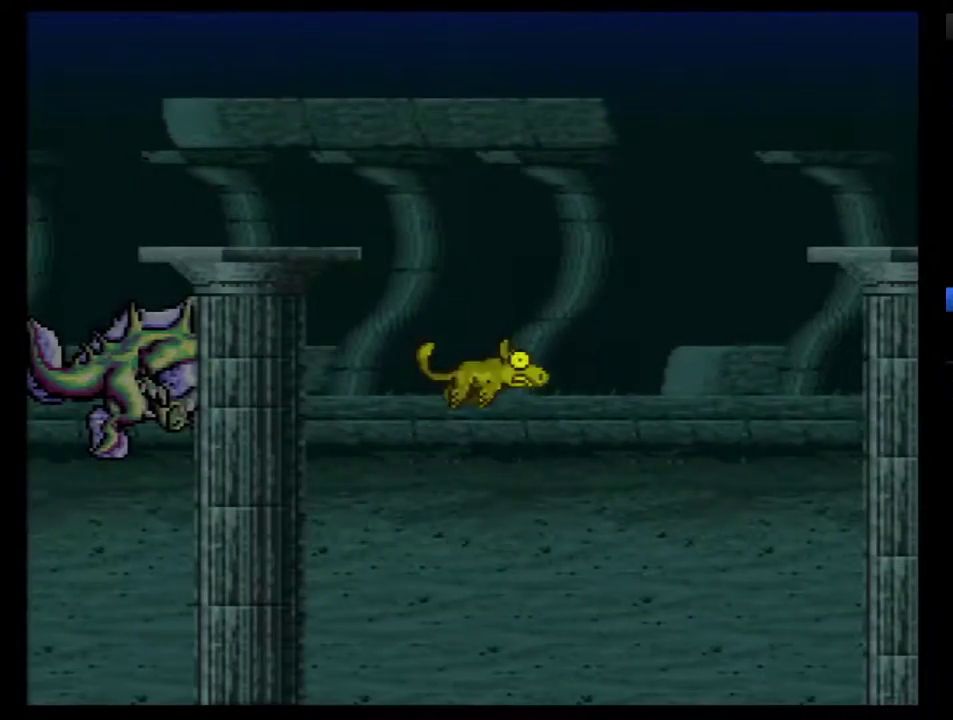
{"buttons": ["A"], "events": [[483, "A", "down"]]}
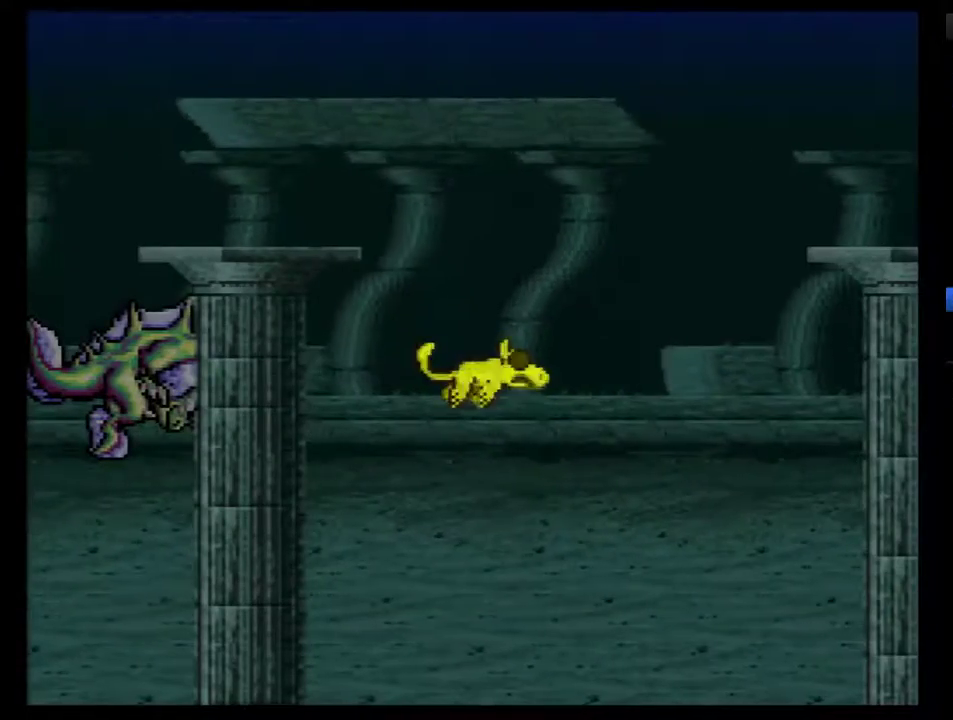
{"buttons": ["A"], "events": [[150, "A", "up"], [233, "A", "down"], [367, "A", "up"], [450, "A", "down"]]}
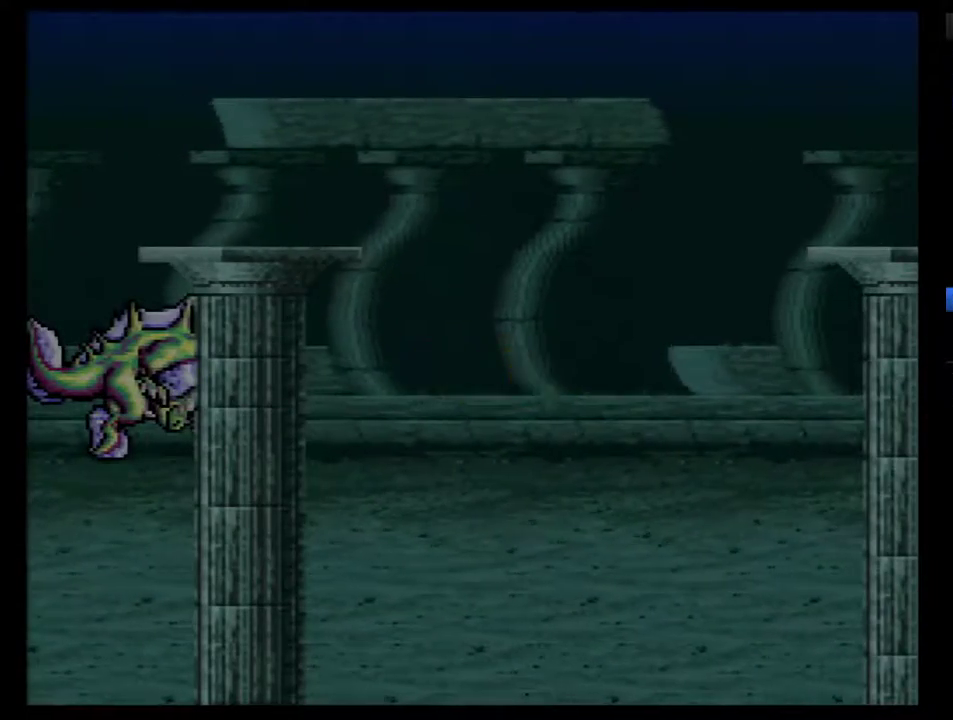
{"buttons": ["DPAD_LEFT"], "events": [[50, "A", "up"], [400, "DPAD_LEFT", "down"]]}
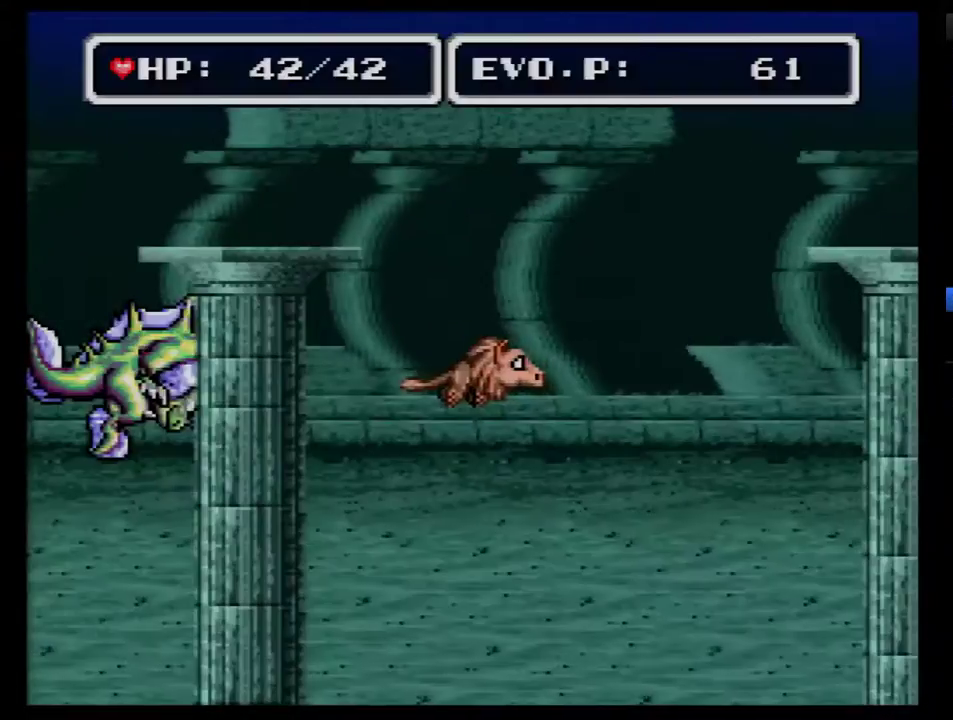
{"buttons": ["DPAD_LEFT"], "events": [[367, "B", "down"], [417, "B", "up"]]}
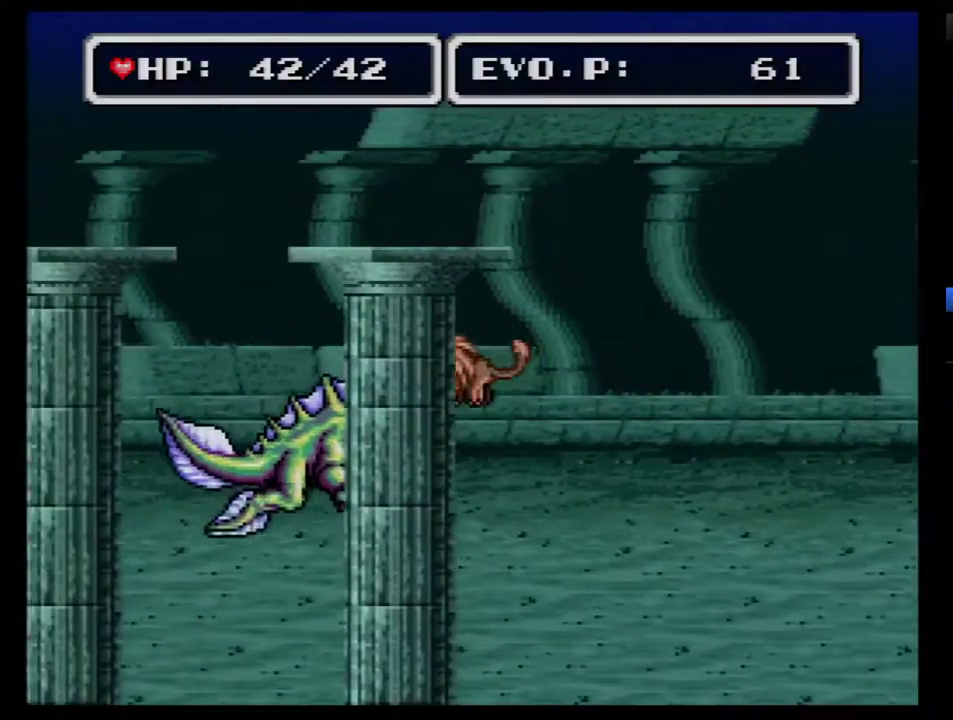
{"buttons": ["DPAD_DOWN", "DPAD_RIGHT"], "events": [[17, "B", "down"], [83, "DPAD_DOWN", "down"], [83, "DPAD_LEFT", "up"], [117, "B", "up"], [150, "DPAD_RIGHT", "down"], [233, "DPAD_LEFT", "down"], [233, "DPAD_RIGHT", "up"], [417, "DPAD_LEFT", "up"], [417, "DPAD_RIGHT", "down"]]}
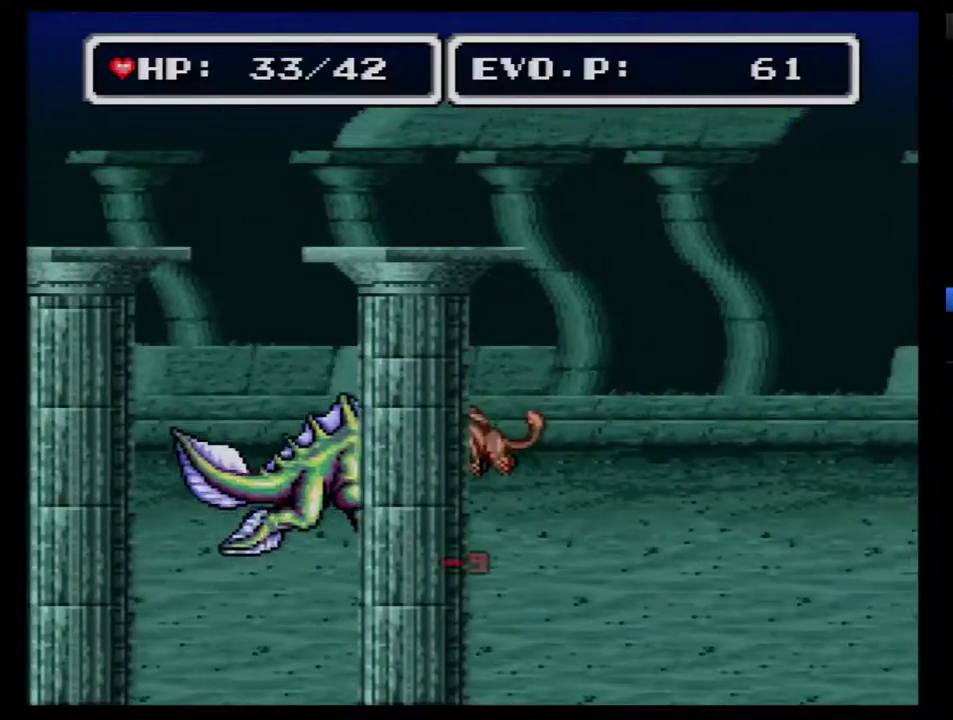
{"buttons": ["DPAD_DOWN", "DPAD_LEFT"], "events": [[167, "DPAD_DOWN", "up"], [483, "DPAD_DOWN", "down"], [483, "DPAD_LEFT", "down"], [483, "DPAD_RIGHT", "up"]]}
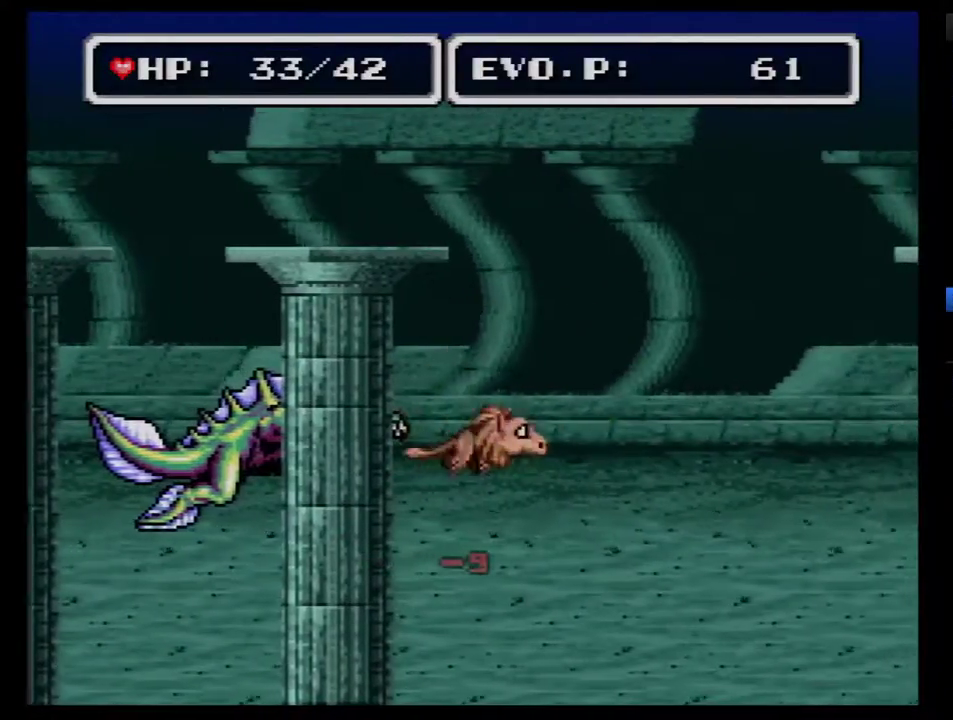
{"buttons": [], "events": [[17, "DPAD_DOWN", "up"], [233, "Y", "down"], [367, "Y", "up"], [450, "DPAD_LEFT", "up"]]}
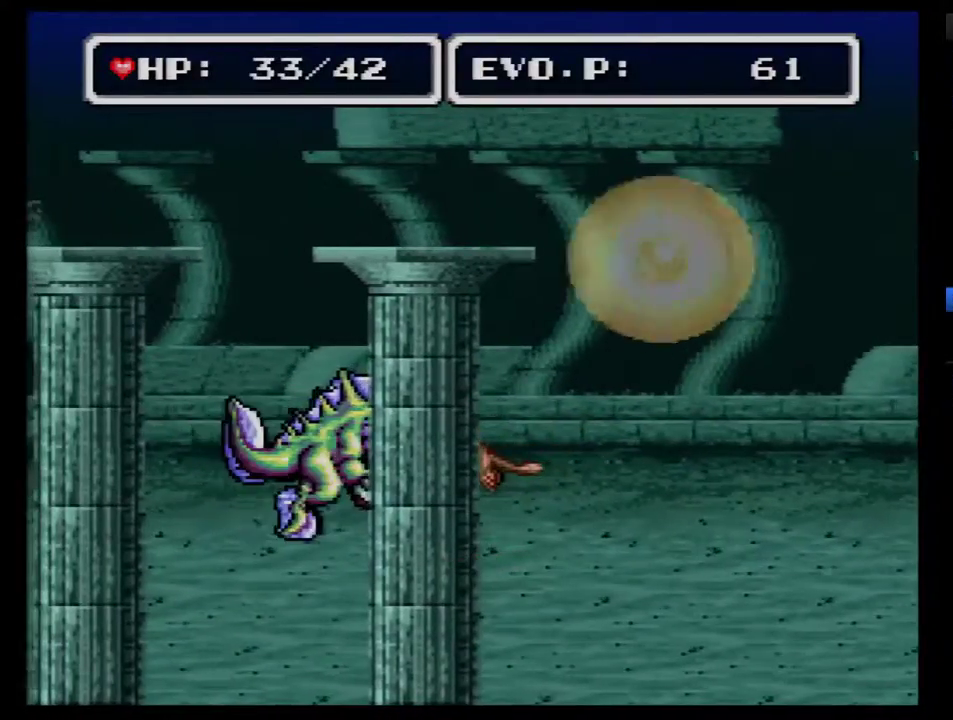
{"buttons": ["DPAD_LEFT"], "events": [[133, "Y", "down"], [267, "Y", "up"], [333, "DPAD_LEFT", "down"]]}
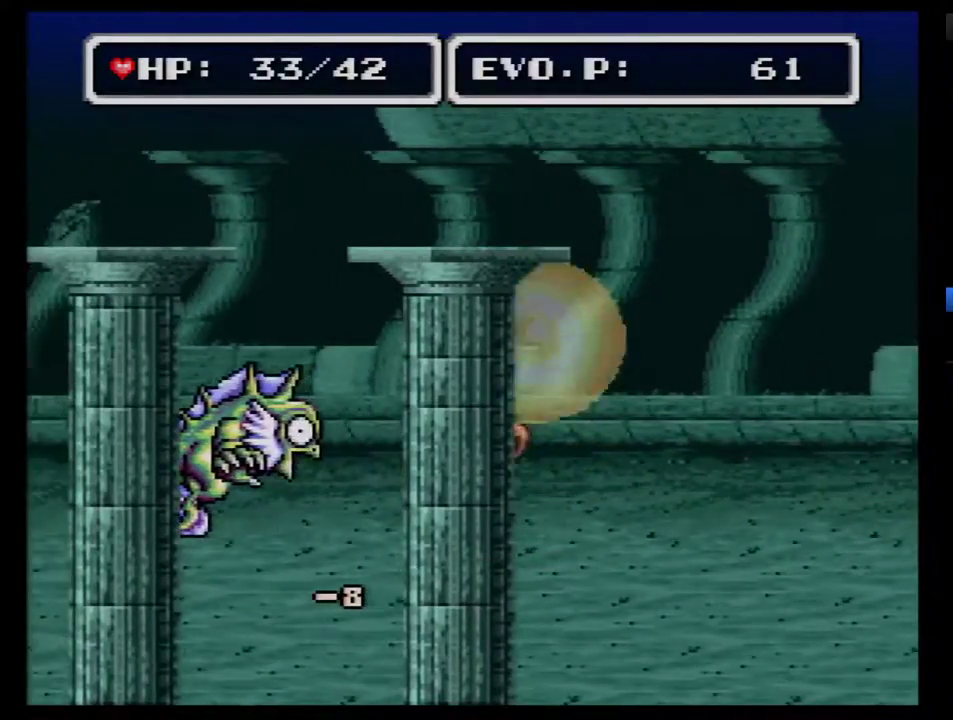
{"buttons": [], "events": [[83, "DPAD_LEFT", "up"], [83, "DPAD_RIGHT", "down"], [133, "A", "down"], [233, "DPAD_RIGHT", "up"], [417, "A", "up"]]}
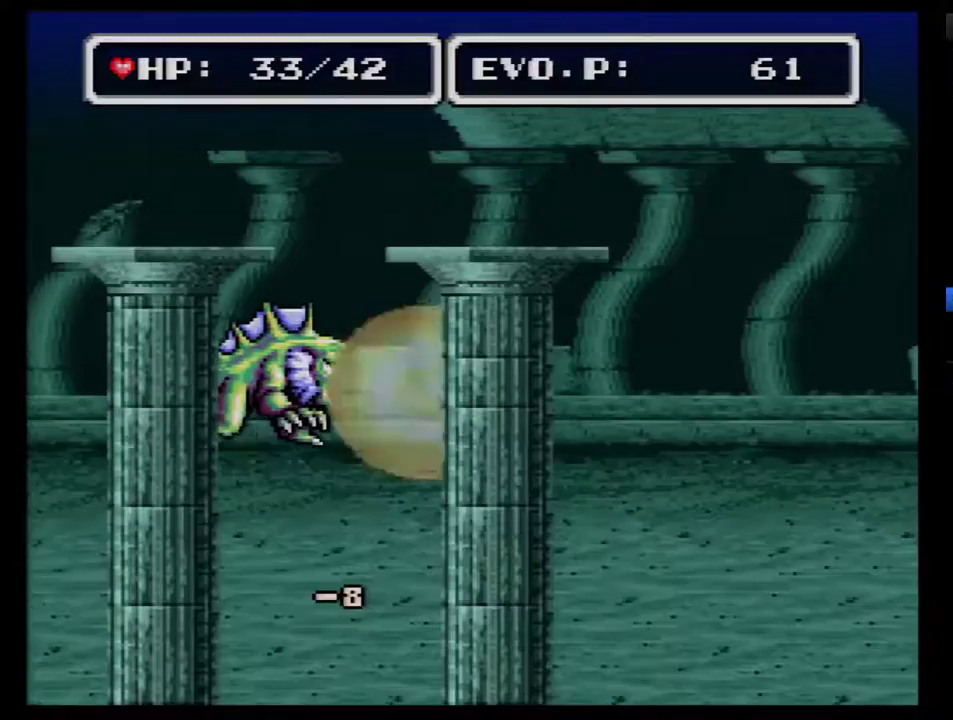
{"buttons": ["DPAD_DOWN", "DPAD_RIGHT"], "events": [[17, "DPAD_RIGHT", "down"], [200, "DPAD_DOWN", "down"]]}
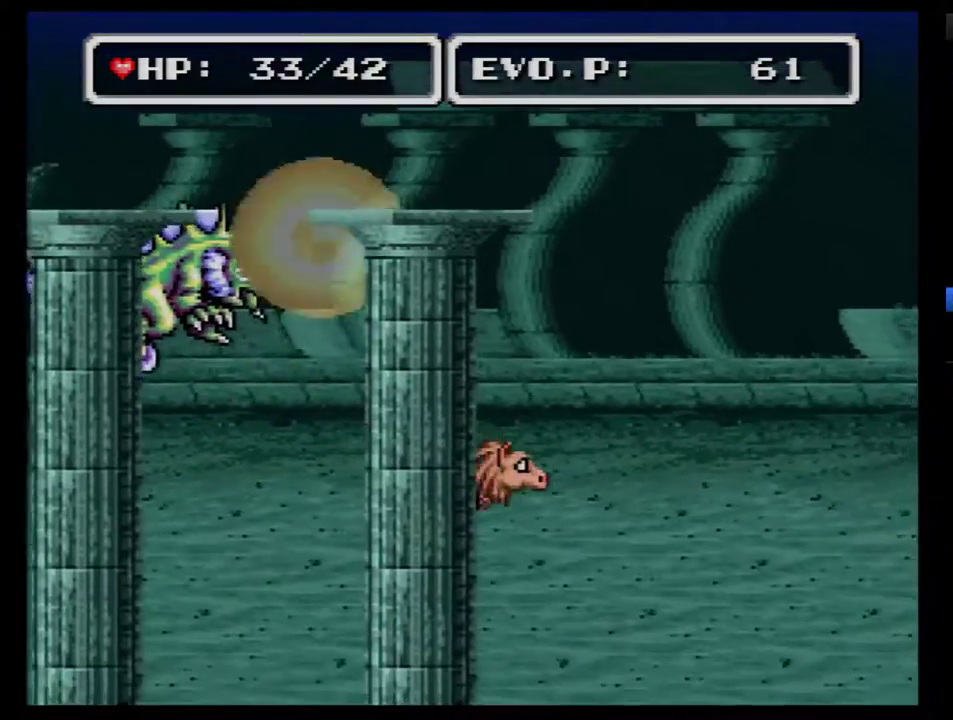
{"buttons": [], "events": [[167, "DPAD_RIGHT", "up"], [417, "DPAD_LEFT", "down"], [467, "DPAD_DOWN", "up"], [467, "DPAD_LEFT", "up"]]}
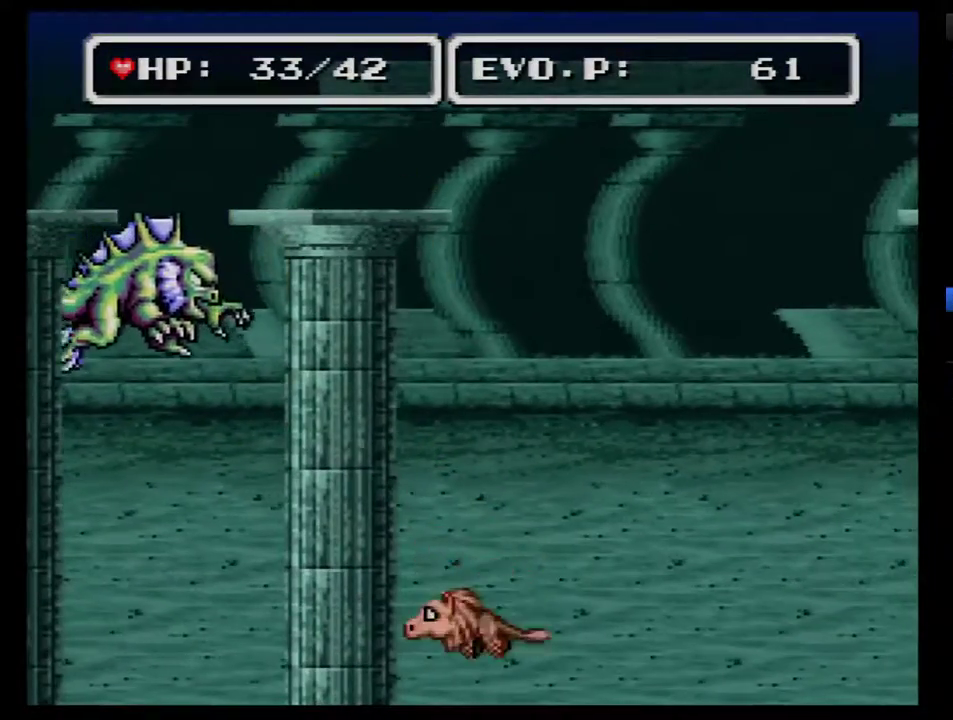
{"buttons": ["DPAD_RIGHT"], "events": [[283, "DPAD_RIGHT", "down"], [350, "DPAD_RIGHT", "up"], [400, "DPAD_RIGHT", "down"]]}
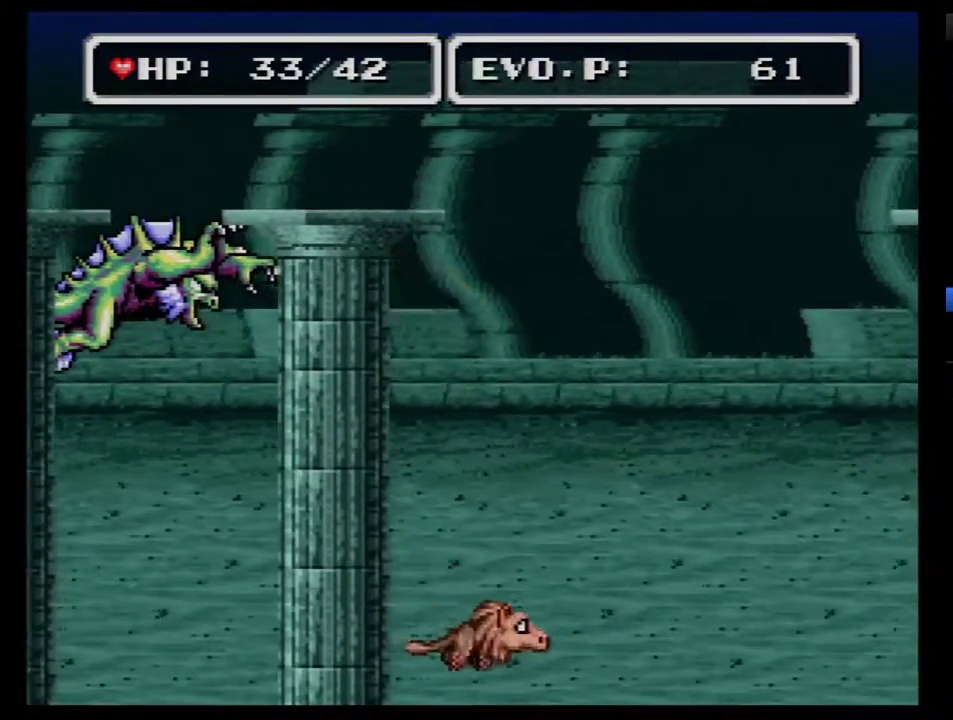
{"buttons": [], "events": [[300, "DPAD_RIGHT", "up"]]}